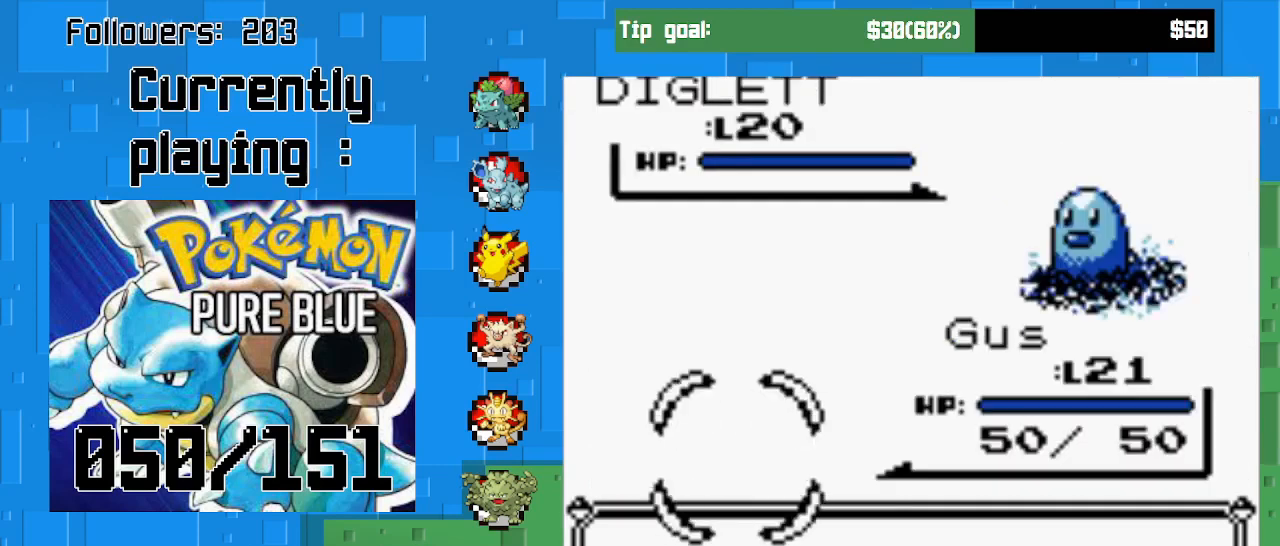
Gameplay with a controller (PlayStation layout); each line is a JSON object with the inputs held at the frame after it. "events" lists button and stick changes between this image and that frame as [ms after this image, input, new state], when the widget could be followed in between. Not read: L3 R3.
{"buttons": [], "left_stick": "center", "right_stick": "center", "events": []}
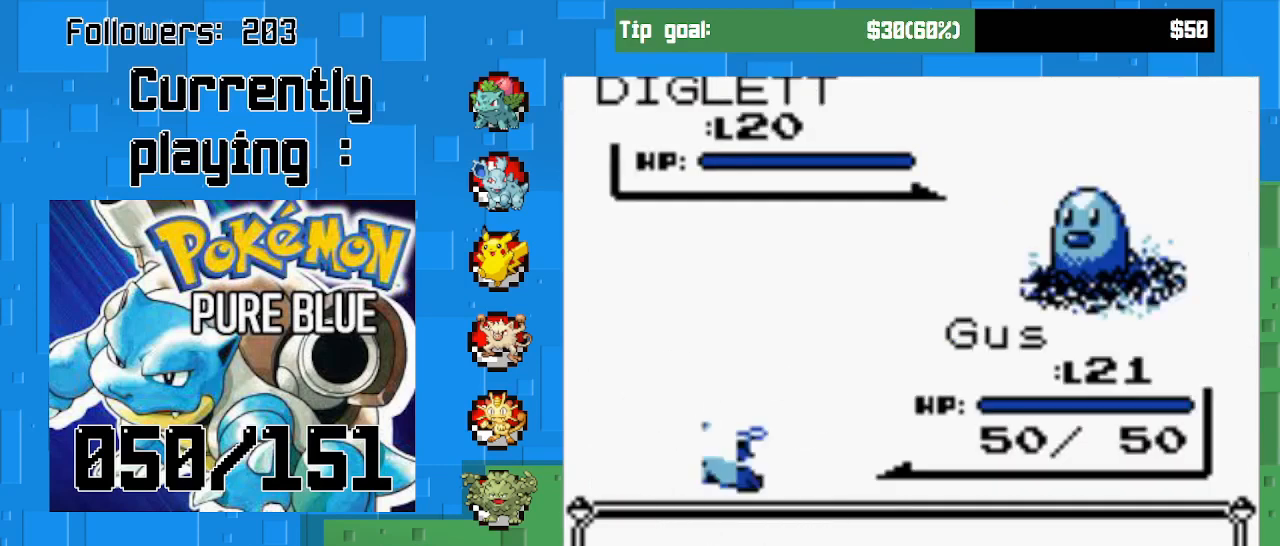
{"buttons": [], "left_stick": "center", "right_stick": "center", "events": []}
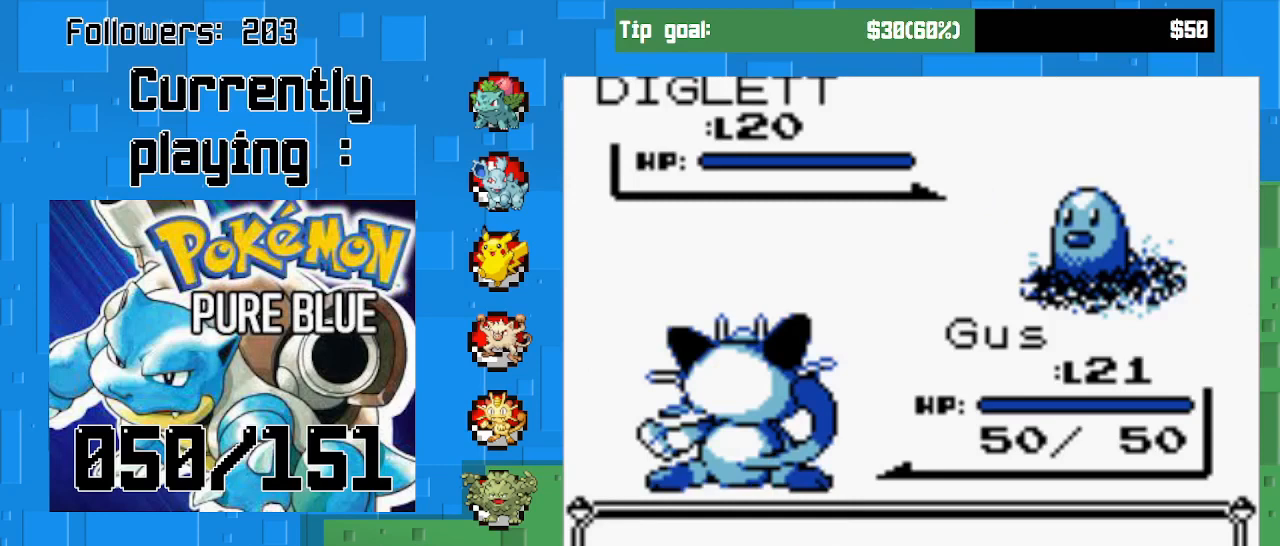
{"buttons": [], "left_stick": "center", "right_stick": "center", "events": [[267, "CIRCLE", "down"], [433, "CIRCLE", "up"]]}
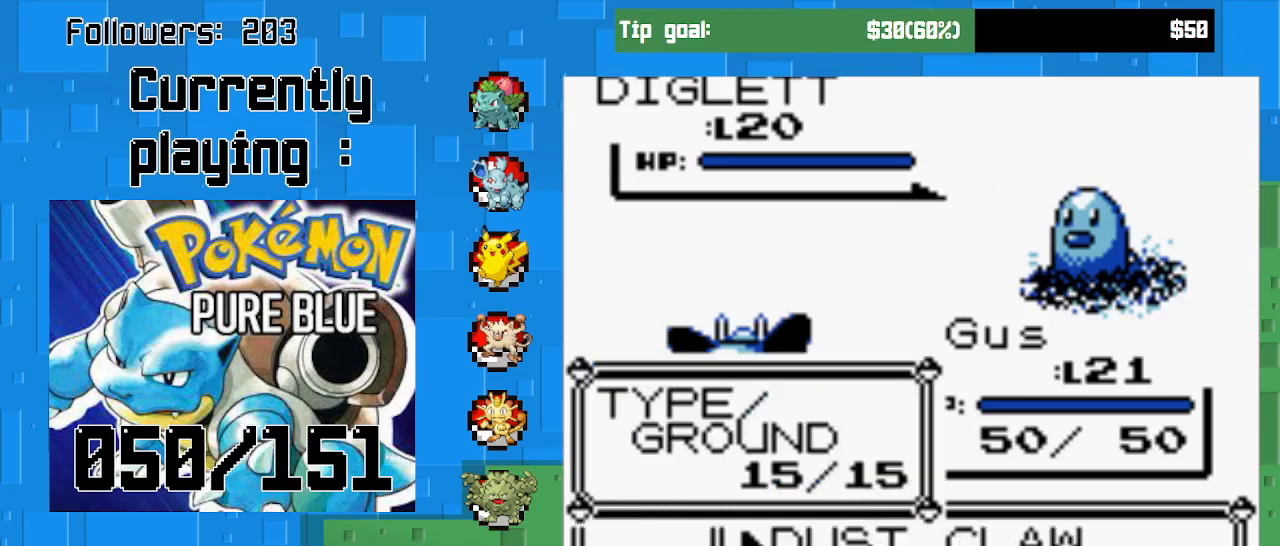
{"buttons": ["DPAD_DOWN"], "left_stick": "center", "right_stick": "center", "events": [[200, "DPAD_DOWN", "down"], [300, "DPAD_DOWN", "up"], [400, "DPAD_DOWN", "down"]]}
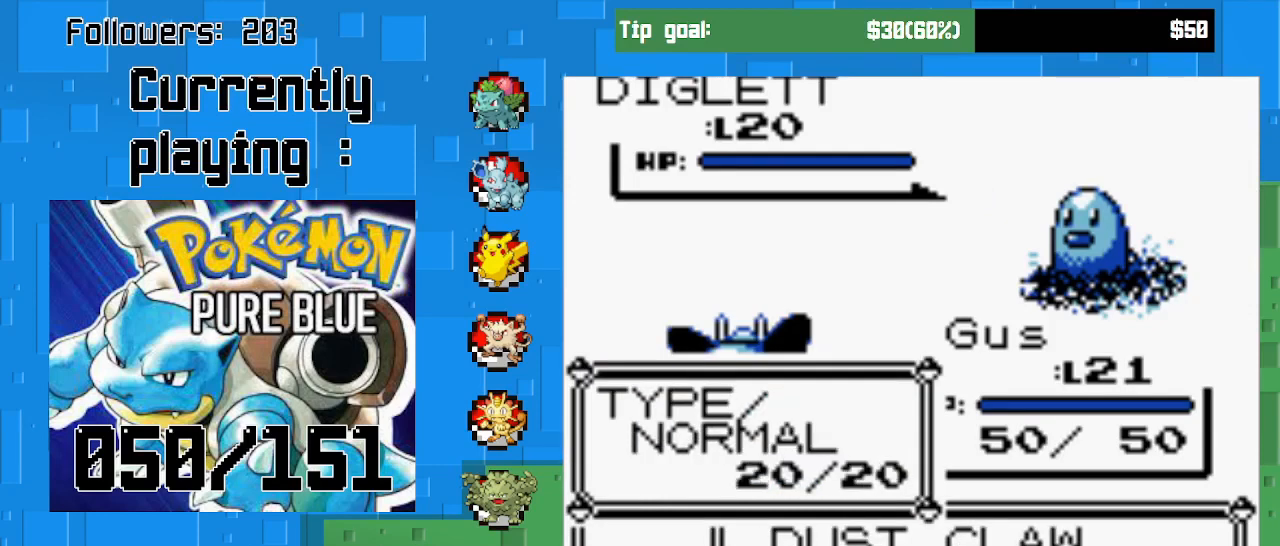
{"buttons": ["CIRCLE"], "left_stick": "center", "right_stick": "center", "events": [[33, "DPAD_DOWN", "up"], [100, "DPAD_DOWN", "down"], [200, "DPAD_DOWN", "up"], [367, "CIRCLE", "down"]]}
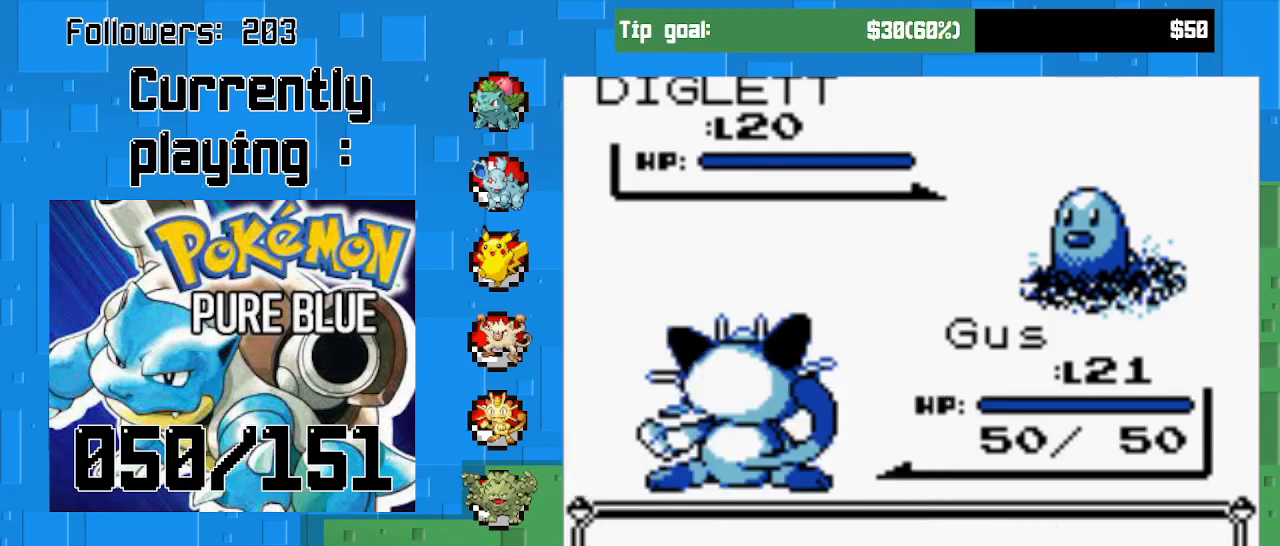
{"buttons": ["CIRCLE"], "left_stick": "center", "right_stick": "center", "events": []}
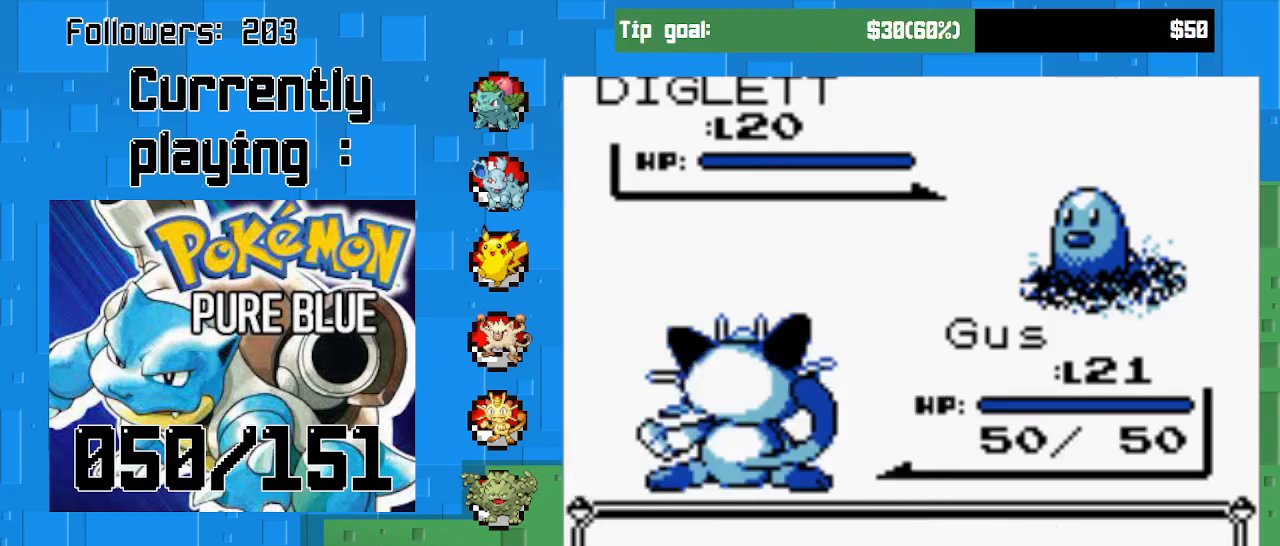
{"buttons": [], "left_stick": "center", "right_stick": "center", "events": [[133, "CIRCLE", "up"]]}
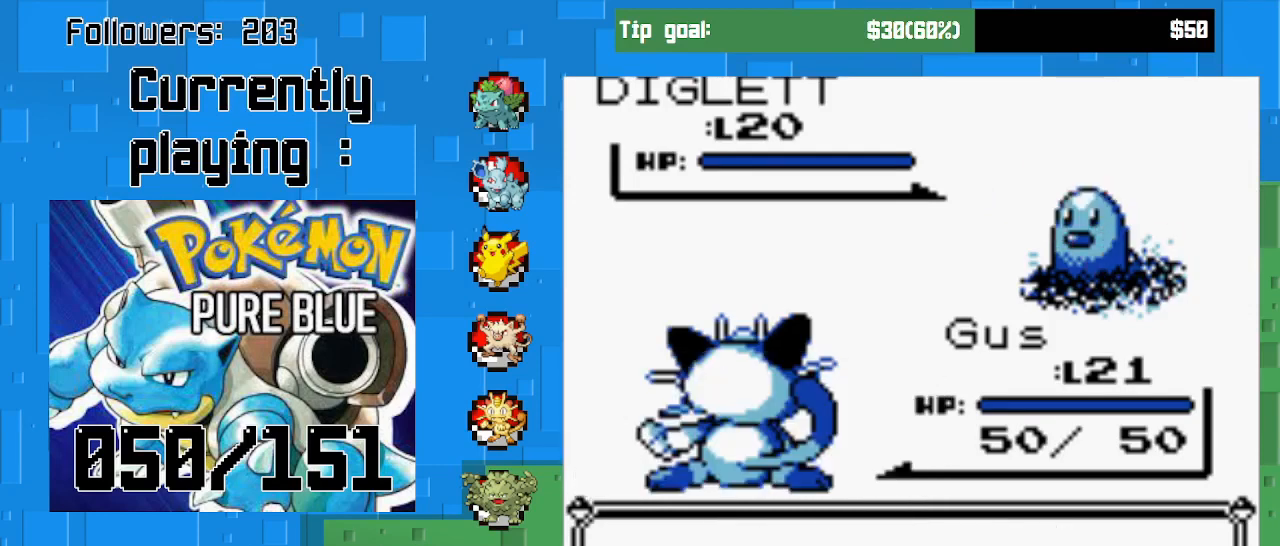
{"buttons": ["CIRCLE"], "left_stick": "center", "right_stick": "center", "events": [[33, "CIRCLE", "down"]]}
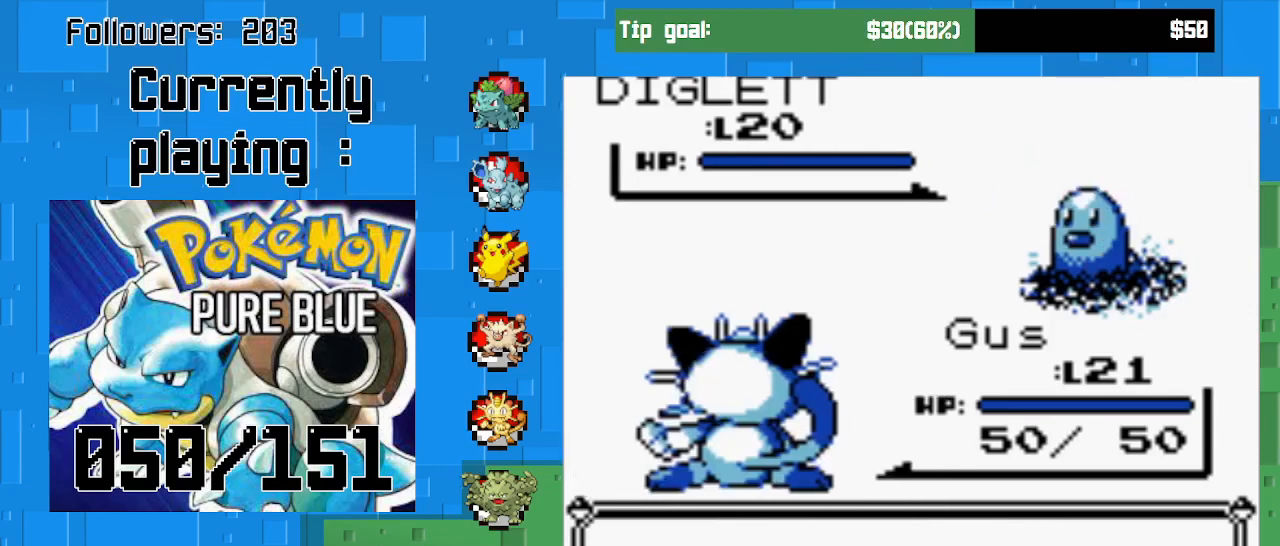
{"buttons": ["CIRCLE"], "left_stick": "center", "right_stick": "center", "events": []}
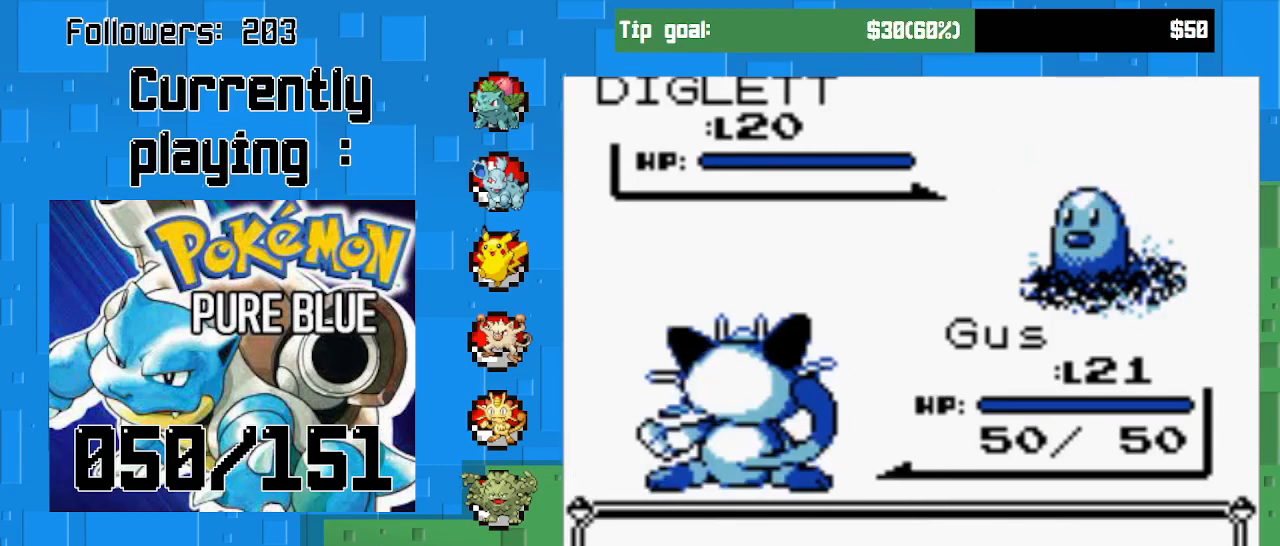
{"buttons": ["CIRCLE"], "left_stick": "center", "right_stick": "center", "events": []}
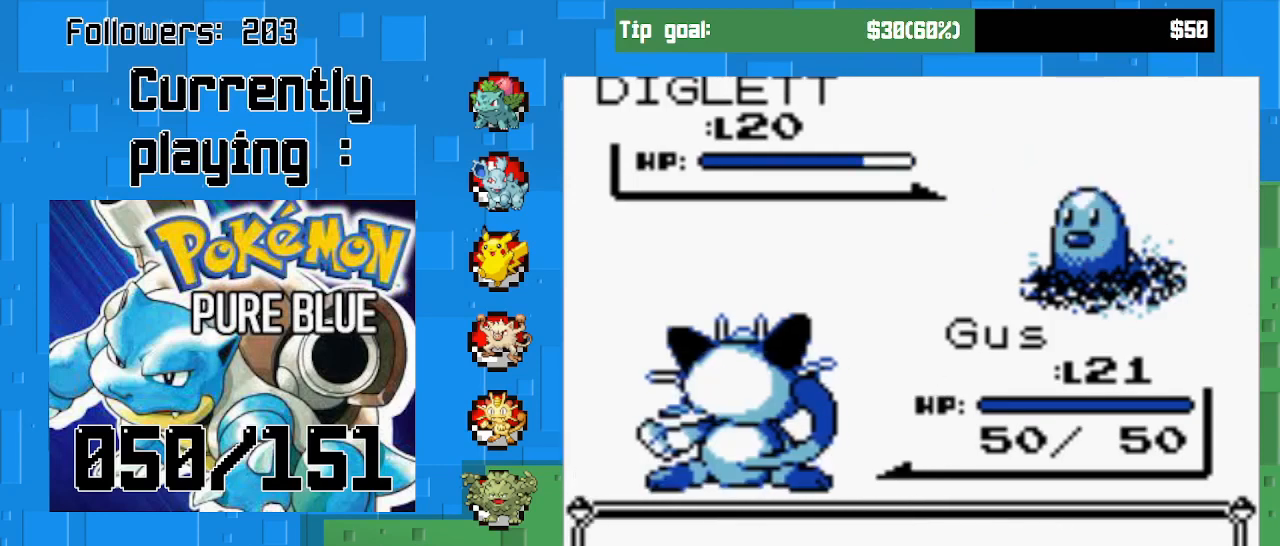
{"buttons": [], "left_stick": "center", "right_stick": "center", "events": [[500, "CIRCLE", "up"]]}
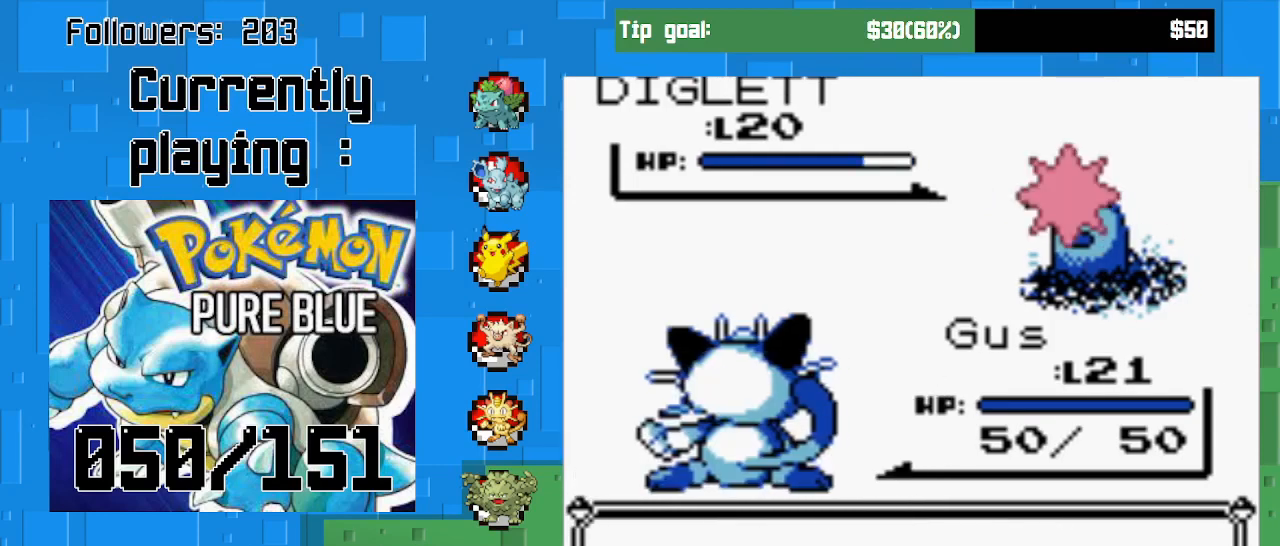
{"buttons": [], "left_stick": "center", "right_stick": "center", "events": []}
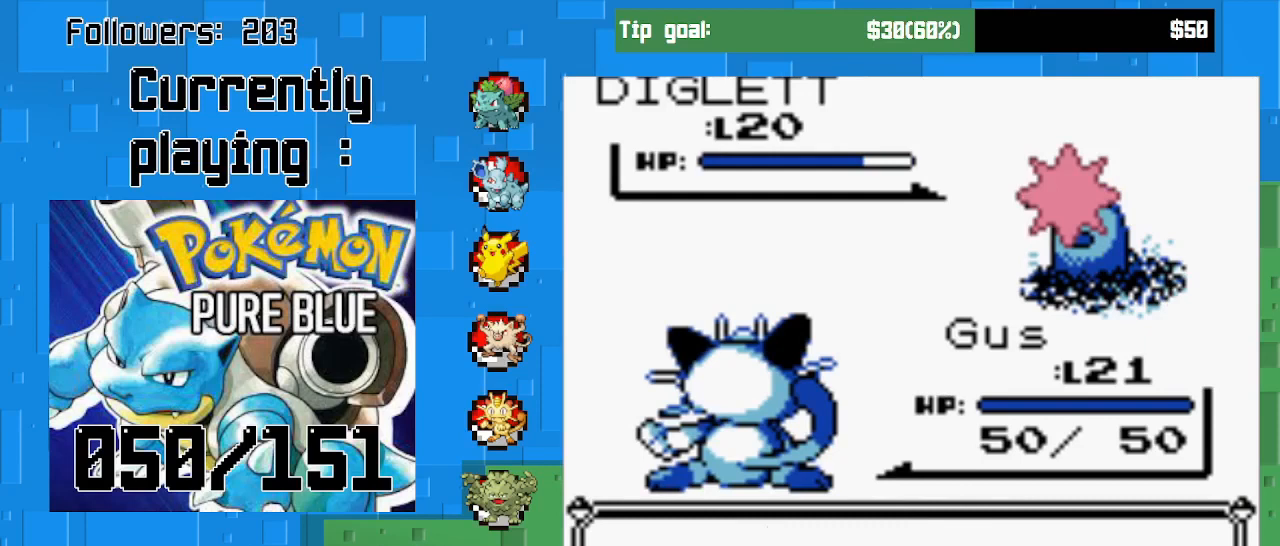
{"buttons": ["CIRCLE"], "left_stick": "center", "right_stick": "center", "events": [[200, "CIRCLE", "down"]]}
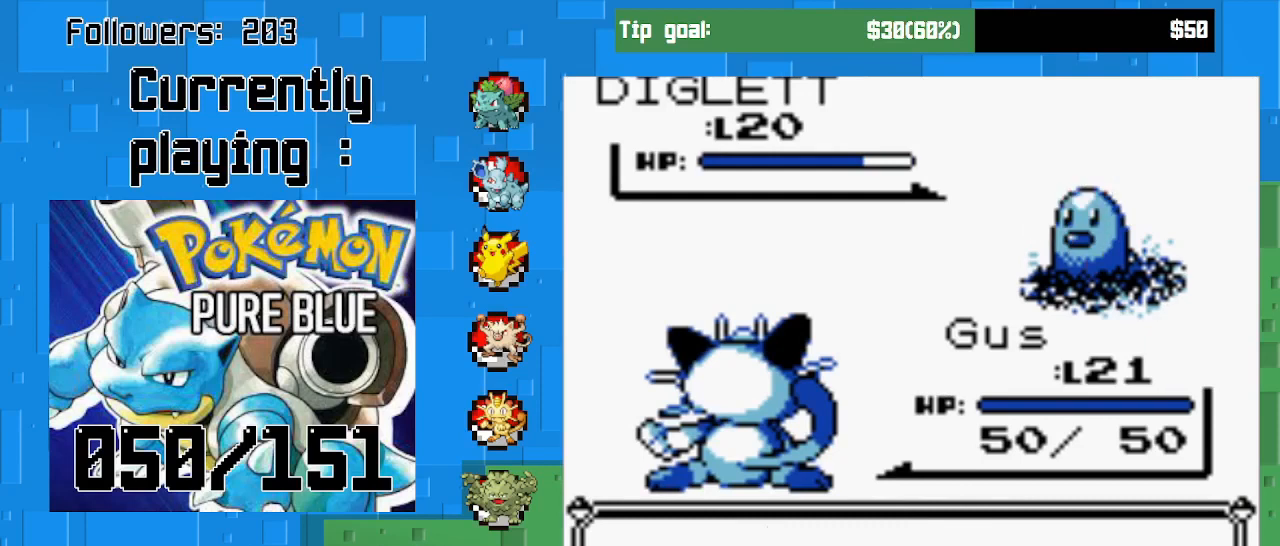
{"buttons": ["CIRCLE"], "left_stick": "center", "right_stick": "center", "events": []}
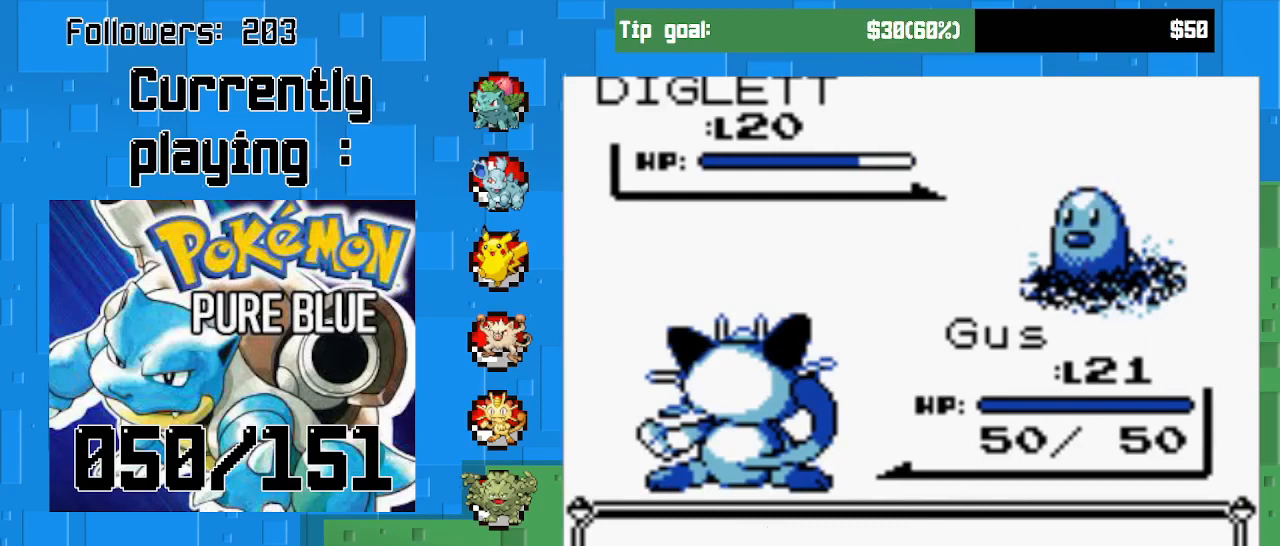
{"buttons": ["CIRCLE"], "left_stick": "center", "right_stick": "center", "events": []}
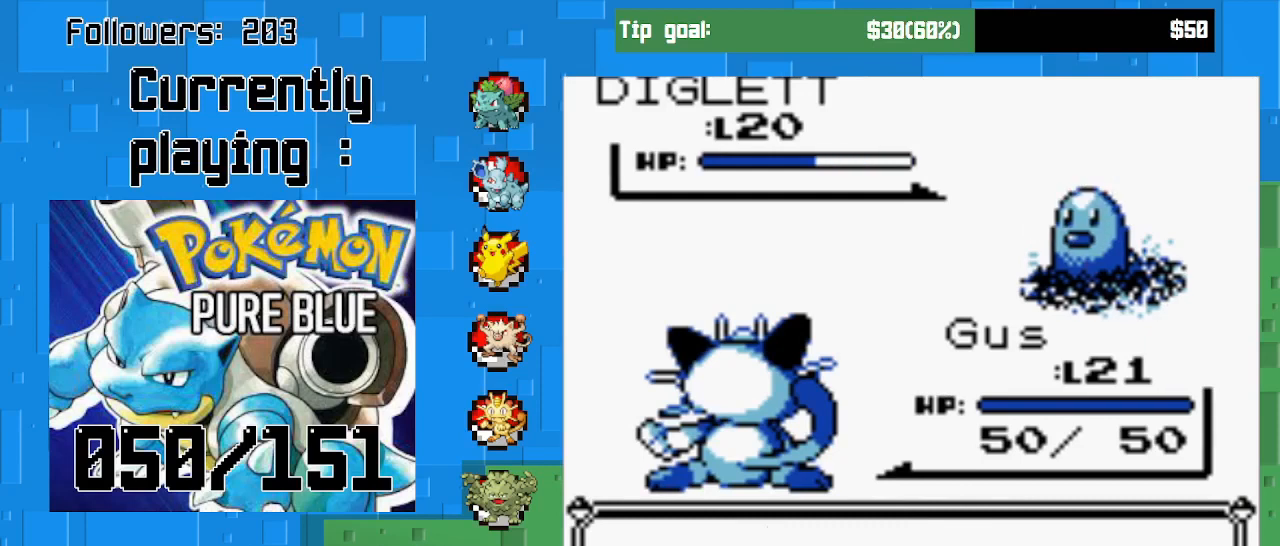
{"buttons": ["CIRCLE"], "left_stick": "center", "right_stick": "center", "events": [[233, "CIRCLE", "up"], [433, "CIRCLE", "down"]]}
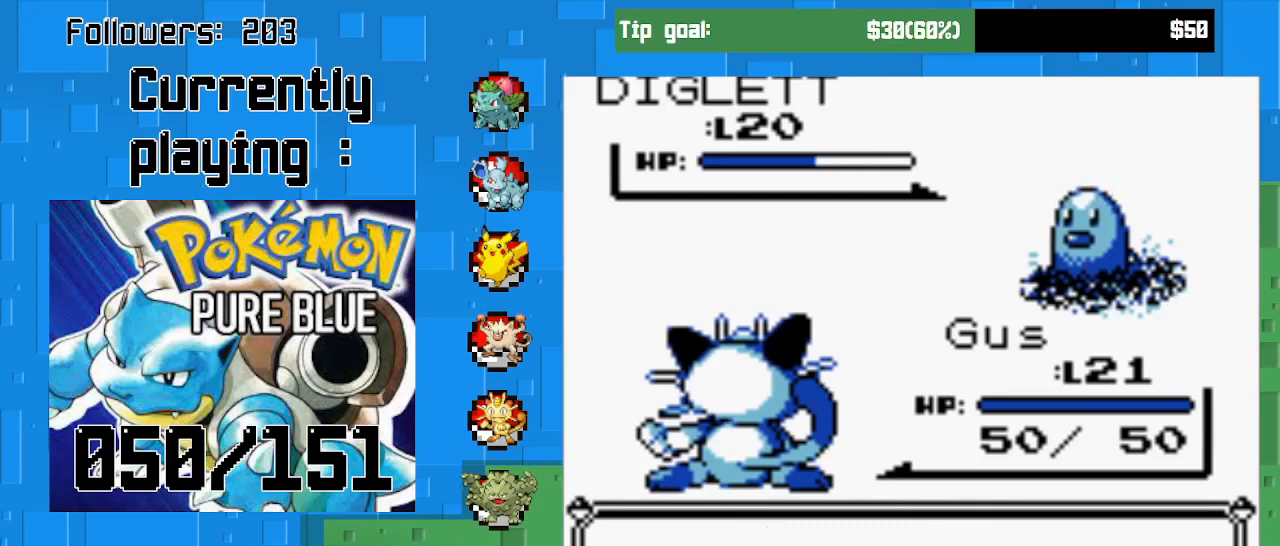
{"buttons": [], "left_stick": "center", "right_stick": "center", "events": [[67, "CIRCLE", "up"], [300, "CIRCLE", "down"], [433, "CIRCLE", "up"]]}
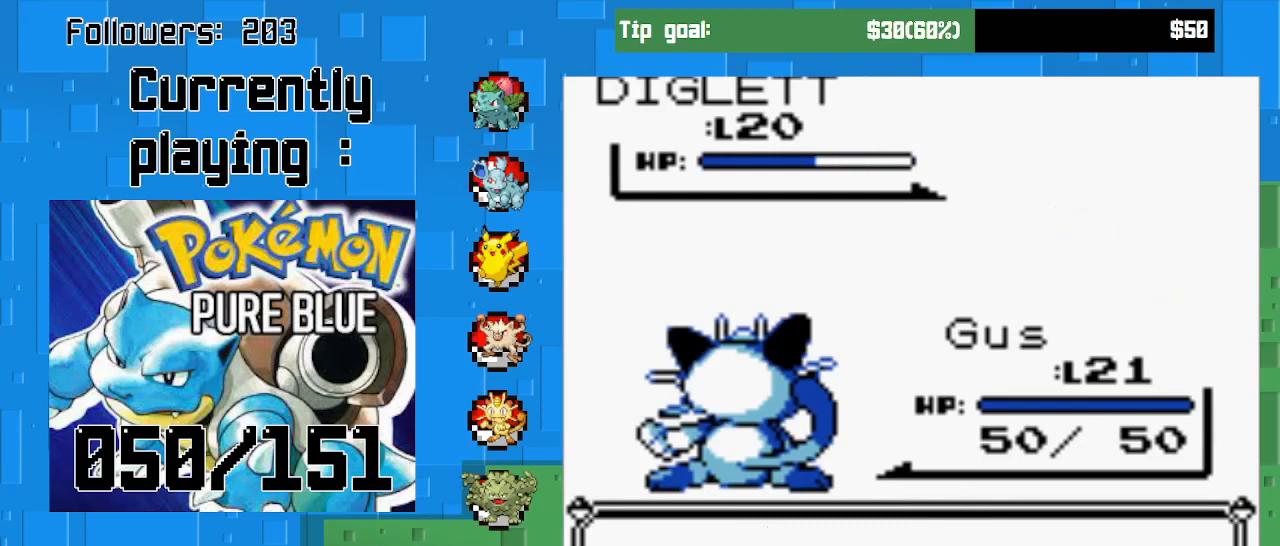
{"buttons": [], "left_stick": "center", "right_stick": "center", "events": []}
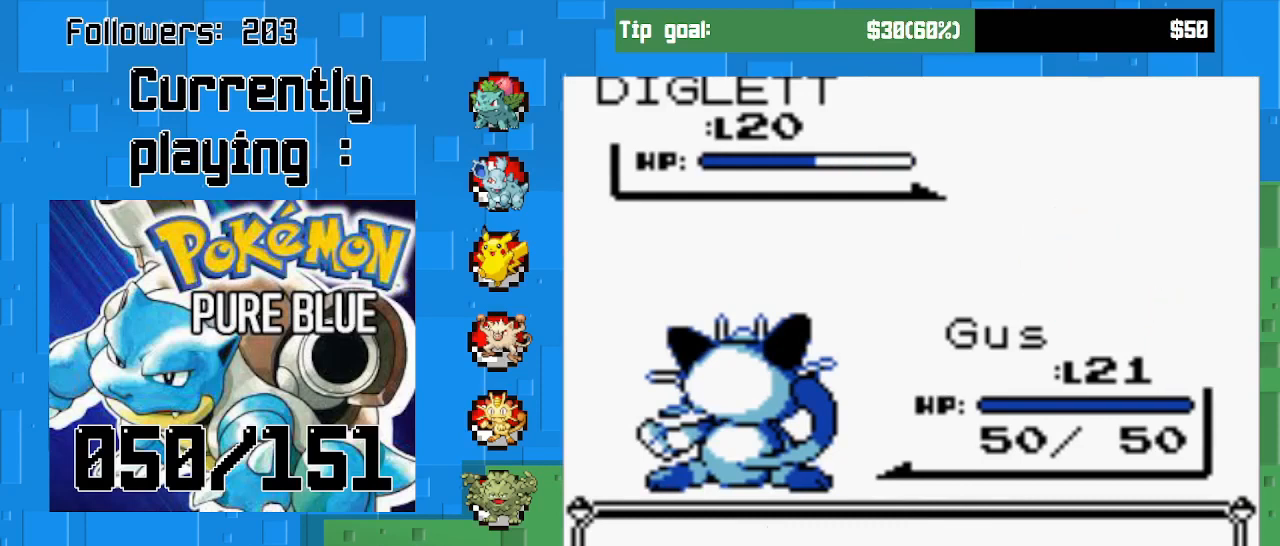
{"buttons": [], "left_stick": "center", "right_stick": "center", "events": [[200, "CIRCLE", "down"], [367, "CIRCLE", "up"]]}
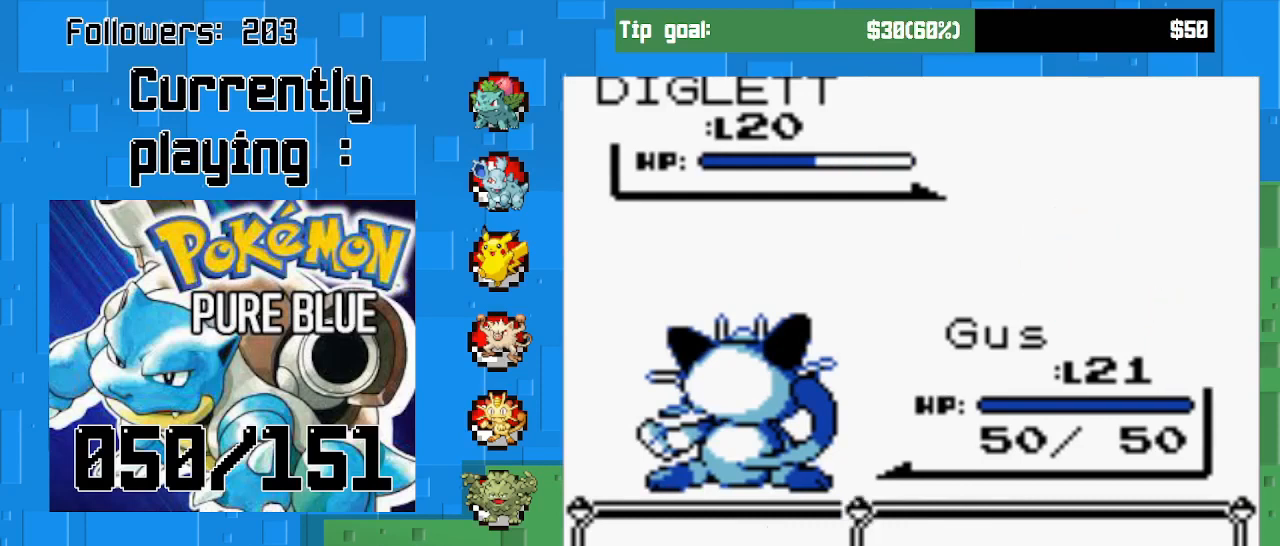
{"buttons": [], "left_stick": "center", "right_stick": "center", "events": [[267, "CIRCLE", "down"], [433, "CIRCLE", "up"]]}
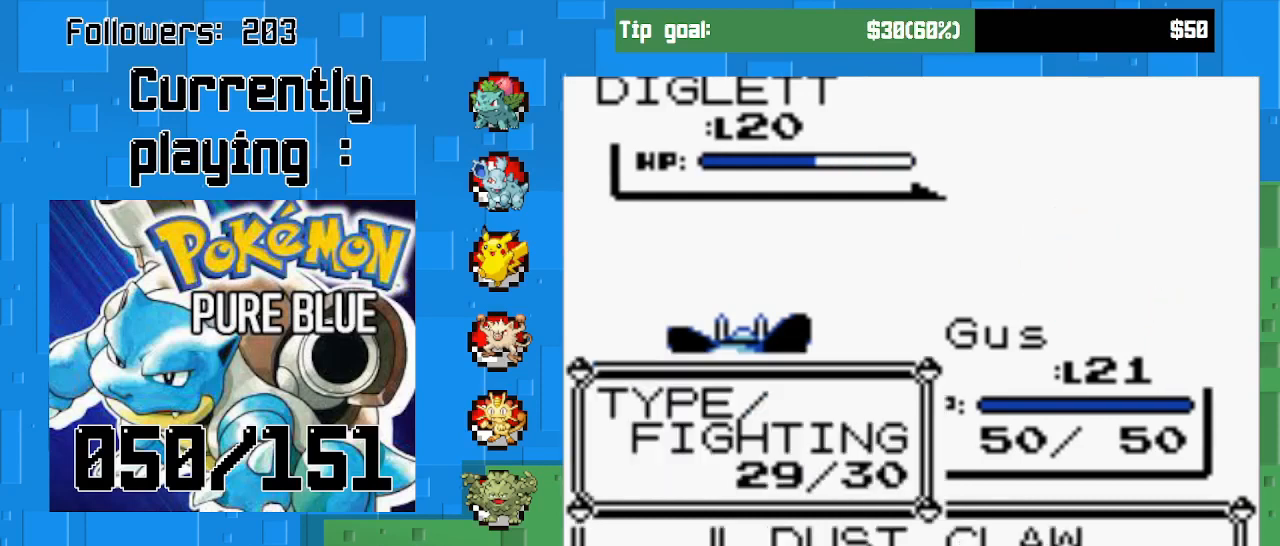
{"buttons": [], "left_stick": "center", "right_stick": "center", "events": []}
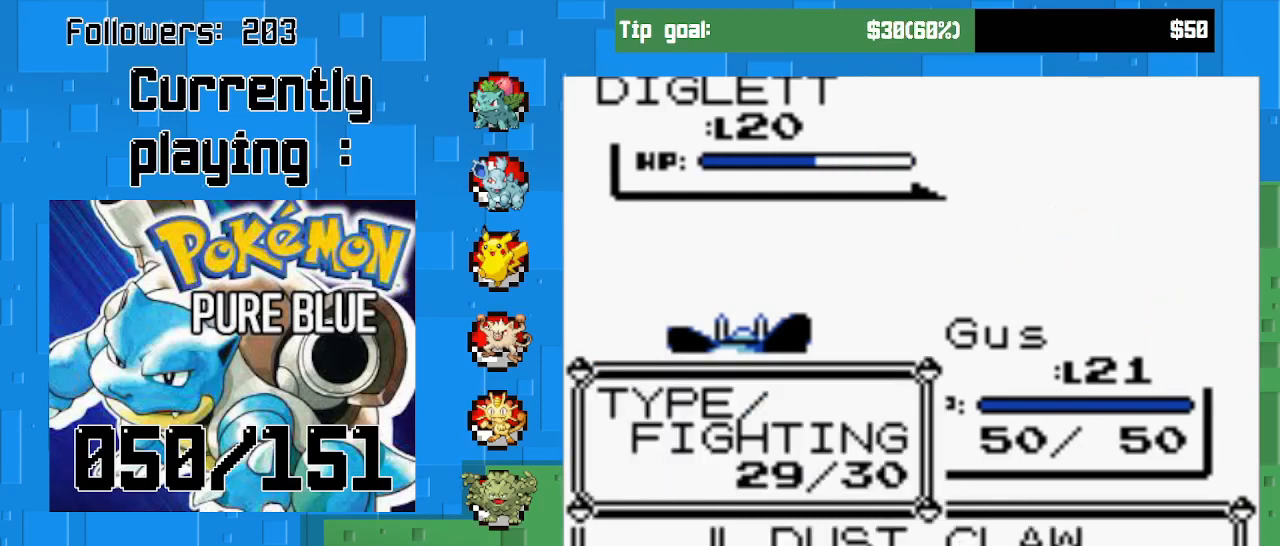
{"buttons": ["CIRCLE"], "left_stick": "center", "right_stick": "center", "events": [[233, "DPAD_UP", "down"], [400, "DPAD_UP", "up"], [500, "CIRCLE", "down"]]}
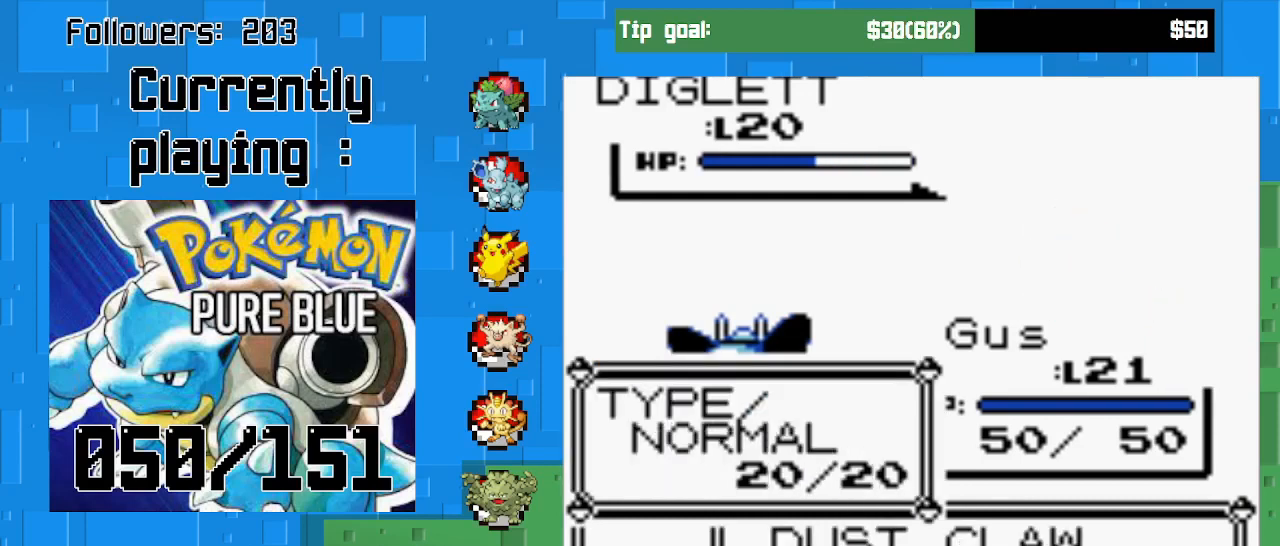
{"buttons": [], "left_stick": "center", "right_stick": "center", "events": [[400, "CIRCLE", "up"]]}
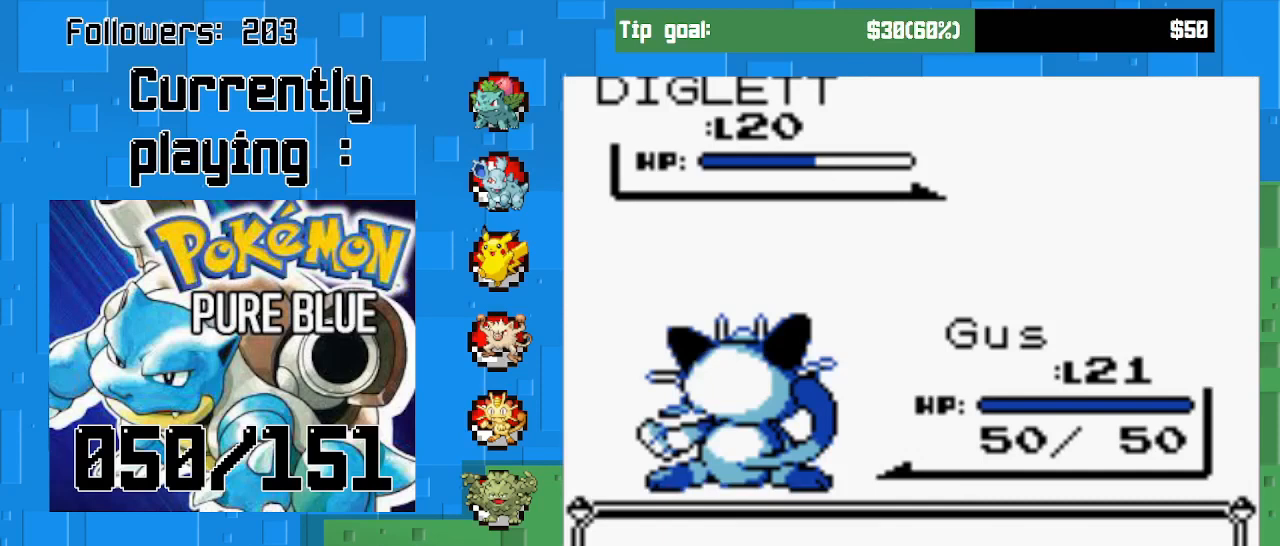
{"buttons": [], "left_stick": "center", "right_stick": "center", "events": [[33, "CIRCLE", "down"], [167, "CIRCLE", "up"]]}
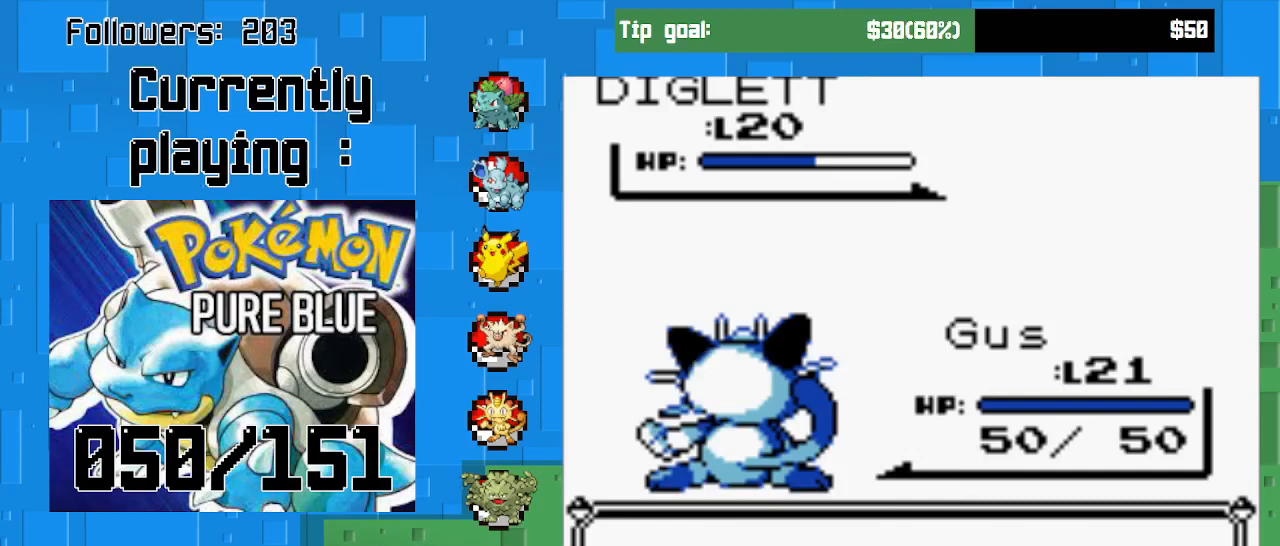
{"buttons": [], "left_stick": "center", "right_stick": "center", "events": [[100, "CIRCLE", "down"], [267, "CIRCLE", "up"]]}
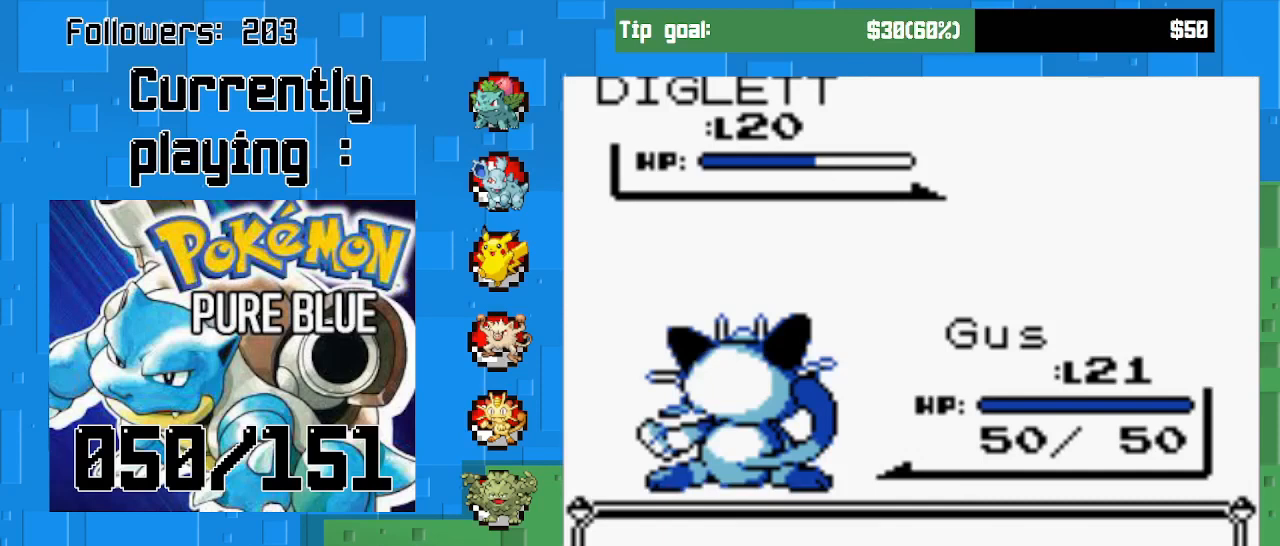
{"buttons": [], "left_stick": "center", "right_stick": "center", "events": [[67, "CIRCLE", "down"], [300, "CIRCLE", "up"]]}
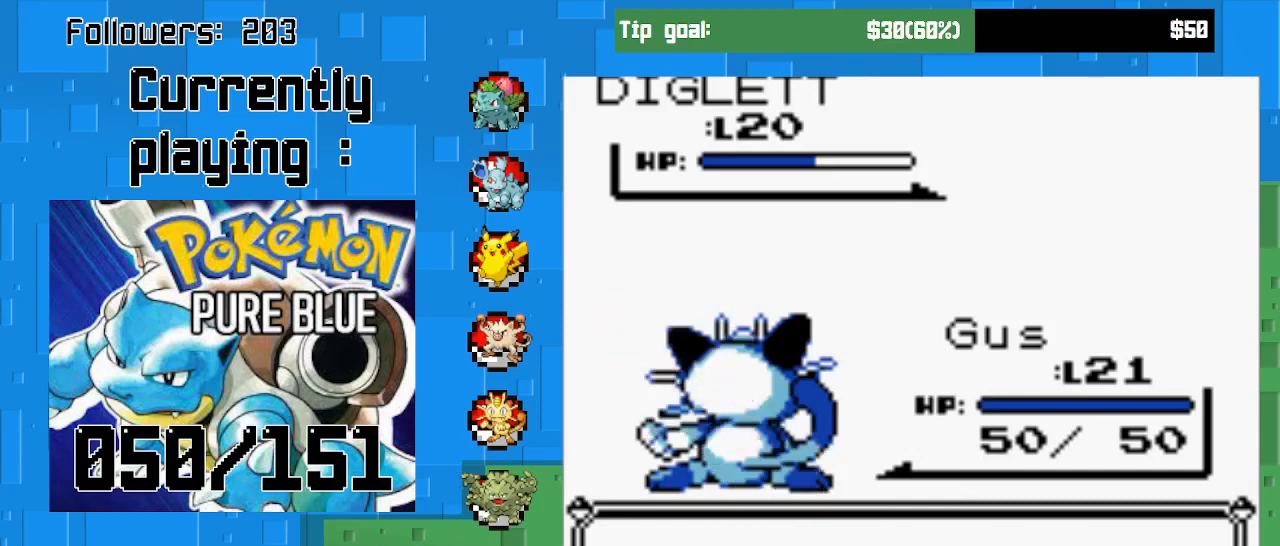
{"buttons": [], "left_stick": "center", "right_stick": "center", "events": [[133, "CIRCLE", "down"], [500, "CIRCLE", "up"]]}
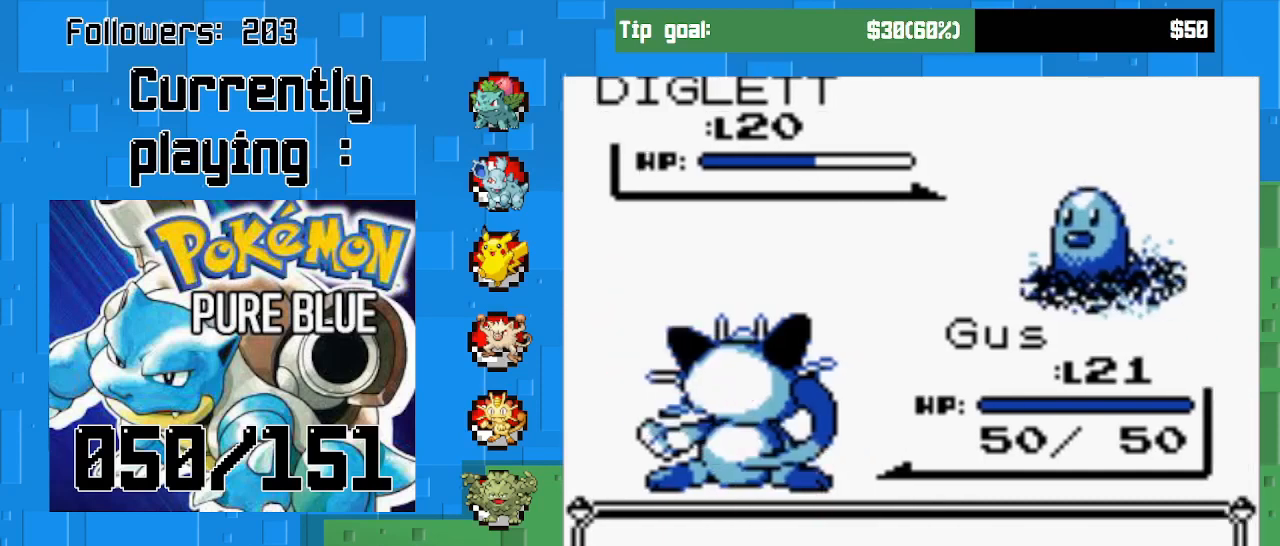
{"buttons": [], "left_stick": "center", "right_stick": "center", "events": []}
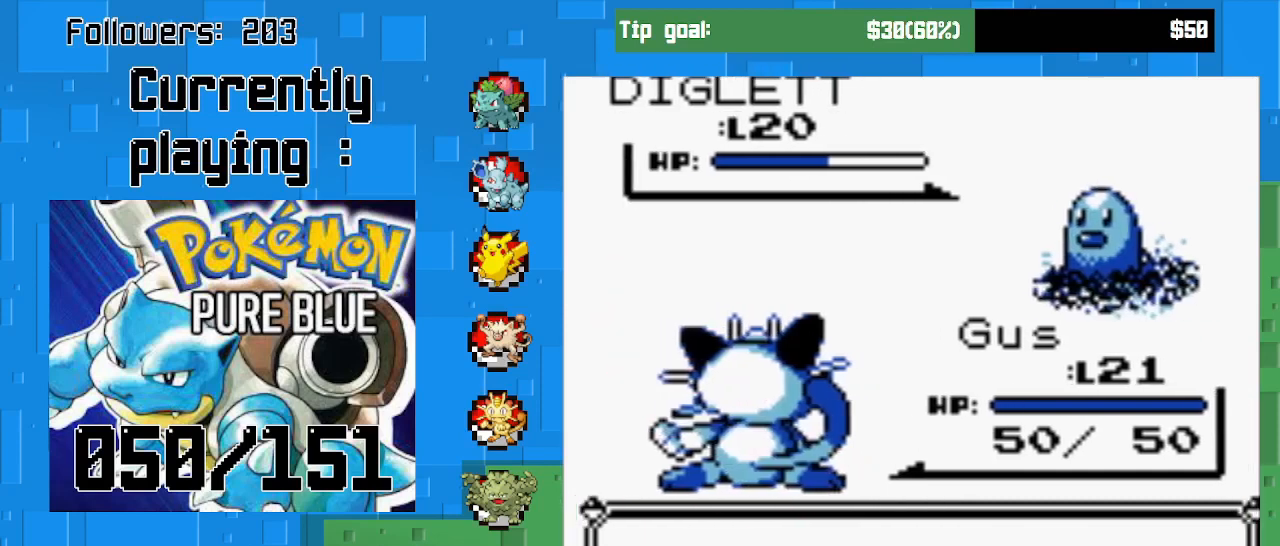
{"buttons": [], "left_stick": "center", "right_stick": "center", "events": []}